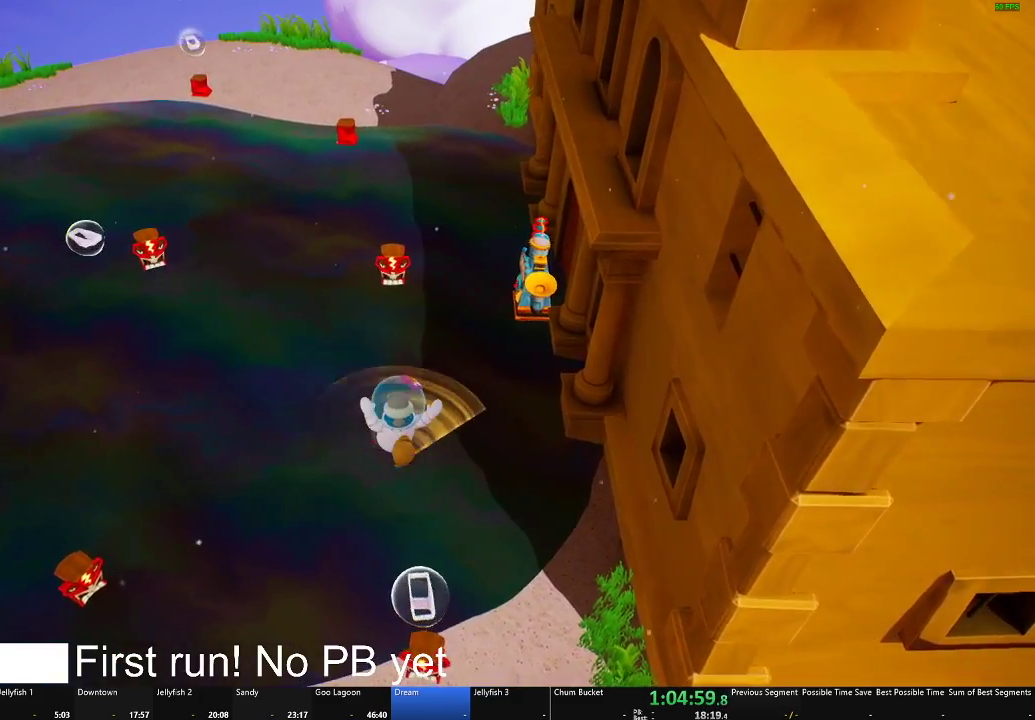
Gameplay with a controller (Xbox layout); each line is a JSON object with the inputs held at the frame after it. "events" lists button and stick changes between this image and that frame as [ms after this image, input, new state], when the widget could be followed in between.
{"buttons": [], "left_stick": "up", "right_stick": "up", "events": [[401, "right_stick", "up"]]}
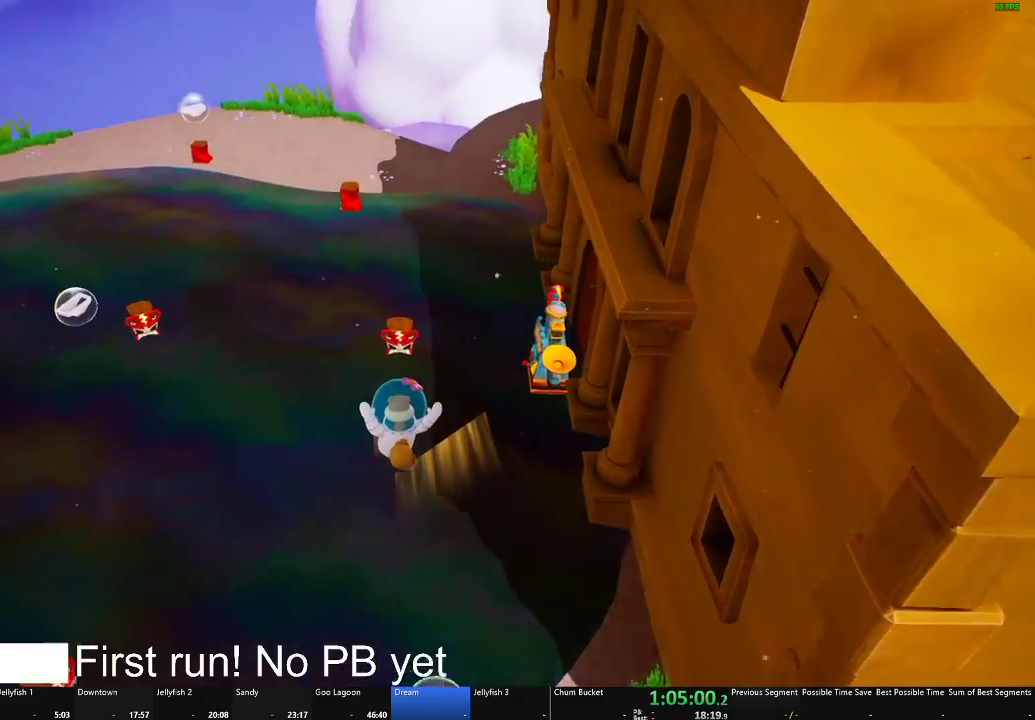
{"buttons": [], "left_stick": "up", "right_stick": "center", "events": [[183, "right_stick", "up-left"], [233, "right_stick", "center"]]}
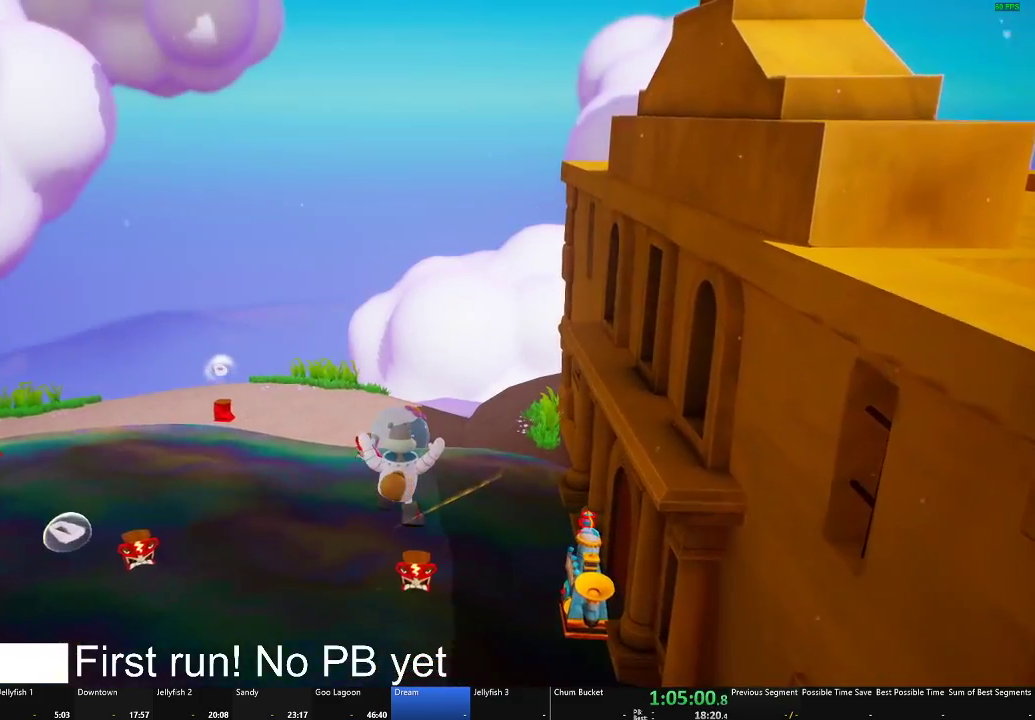
{"buttons": [], "left_stick": "up", "right_stick": "center", "events": [[150, "right_stick", "down"], [401, "right_stick", "center"]]}
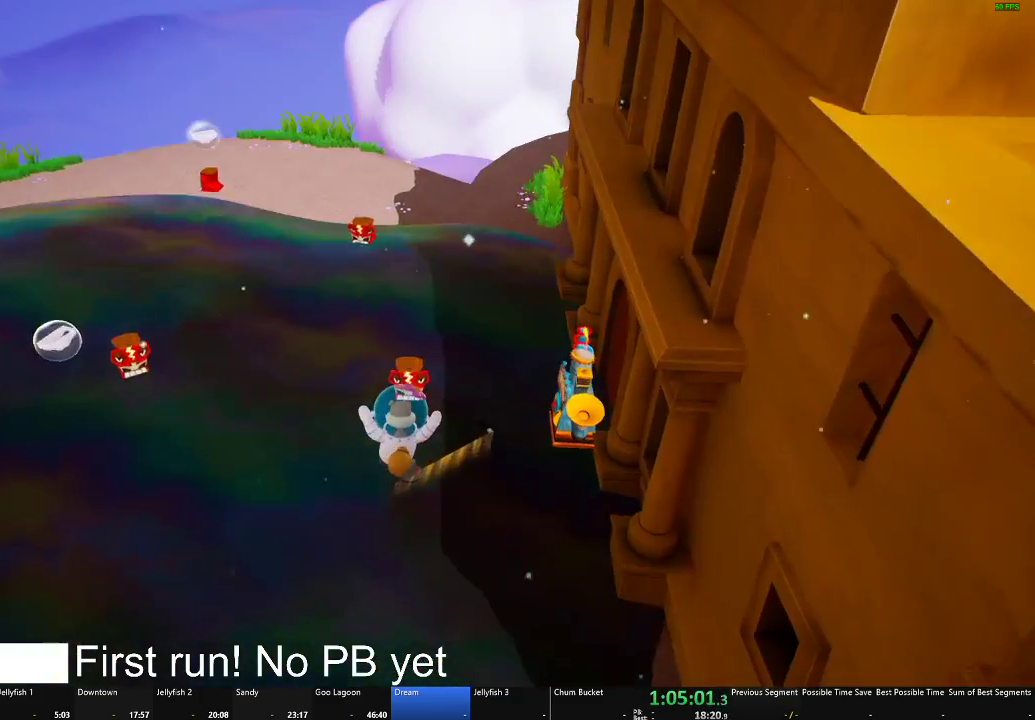
{"buttons": [], "left_stick": "up", "right_stick": "down", "events": [[217, "right_stick", "down"]]}
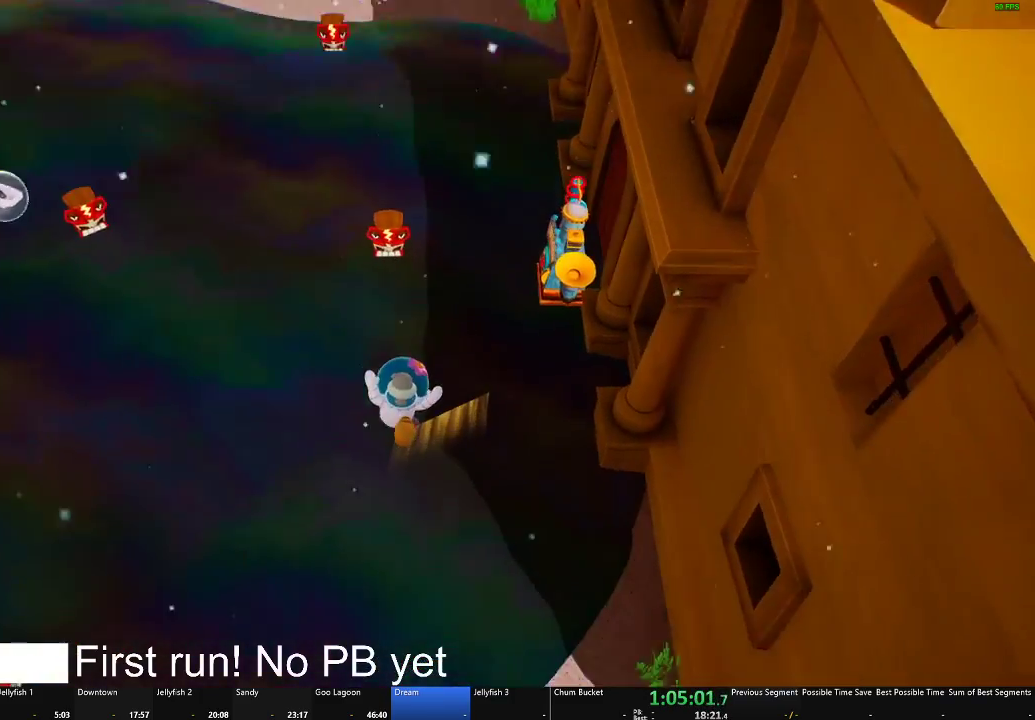
{"buttons": [], "left_stick": "up", "right_stick": "down", "events": [[134, "right_stick", "center"], [401, "right_stick", "down"]]}
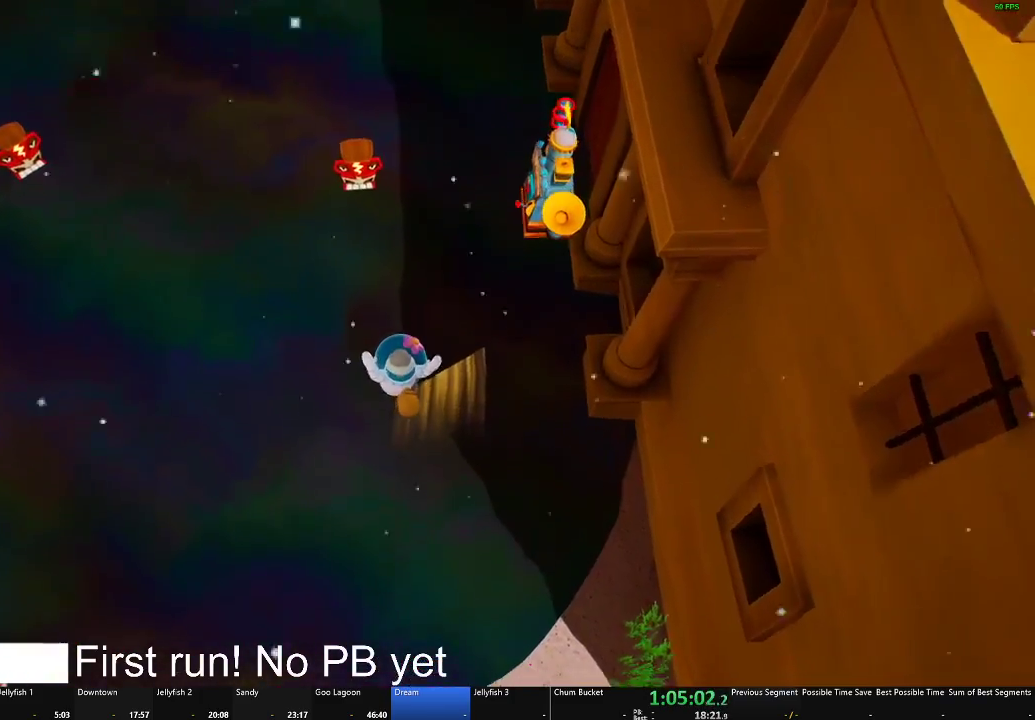
{"buttons": [], "left_stick": "up", "right_stick": "center", "events": [[200, "right_stick", "center"]]}
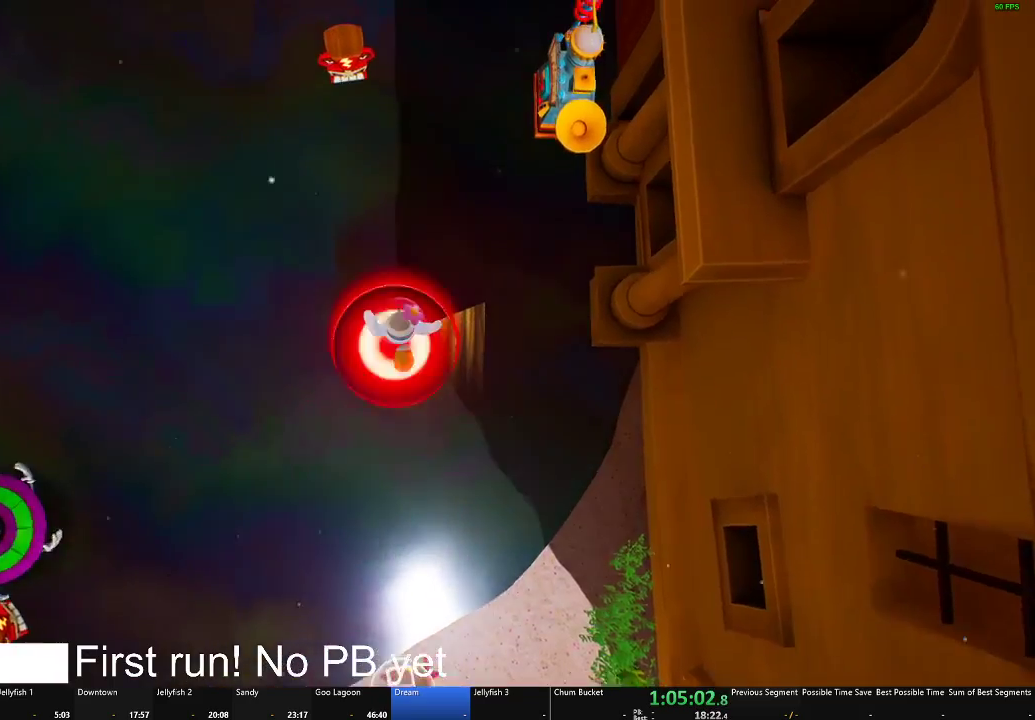
{"buttons": [], "left_stick": "center", "right_stick": "up", "events": [[17, "right_stick", "up"], [150, "left_stick", "up-right"], [217, "left_stick", "center"]]}
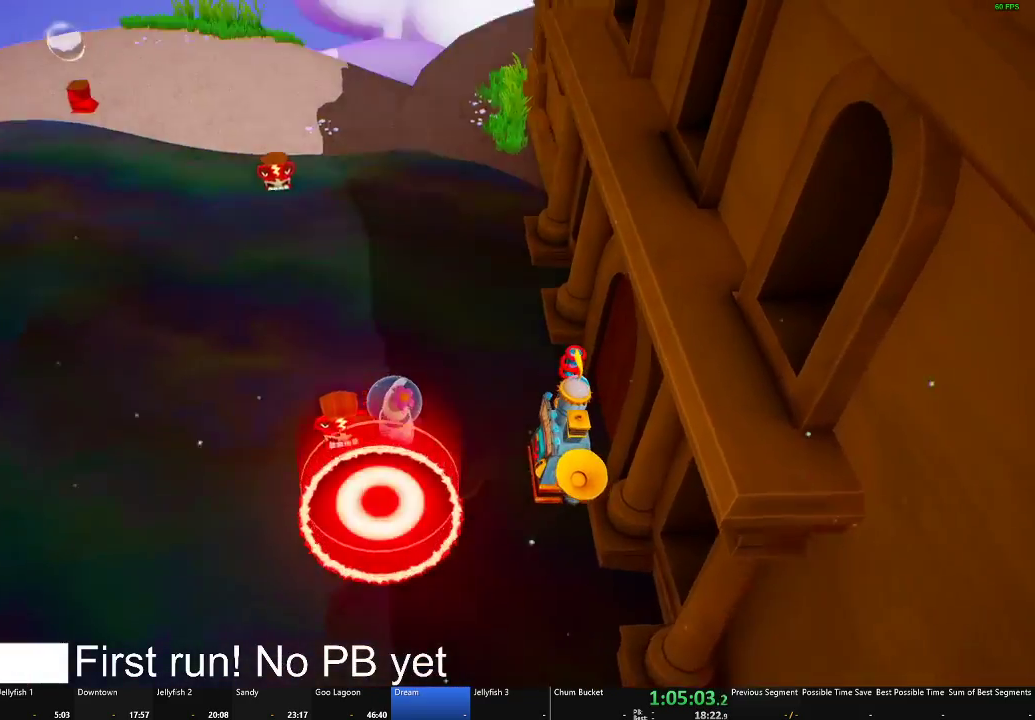
{"buttons": [], "left_stick": "down", "right_stick": "up", "events": [[16, "left_stick", "down"], [67, "right_stick", "center"], [250, "right_stick", "up"]]}
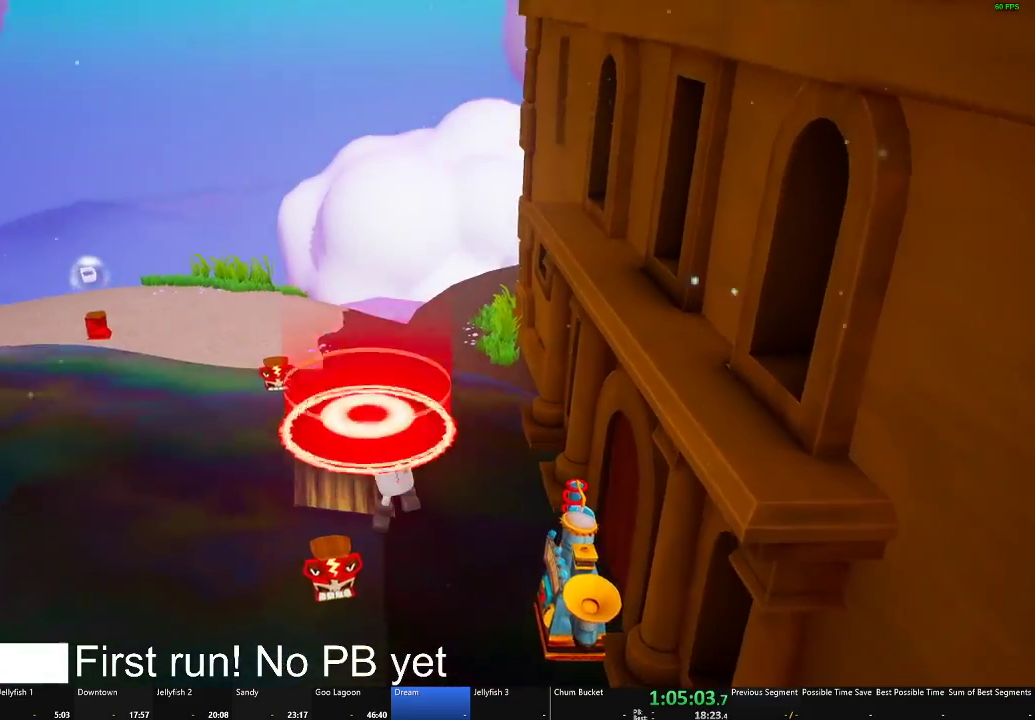
{"buttons": [], "left_stick": "right", "right_stick": "center", "events": [[34, "right_stick", "center"], [134, "left_stick", "down-right"], [334, "left_stick", "right"]]}
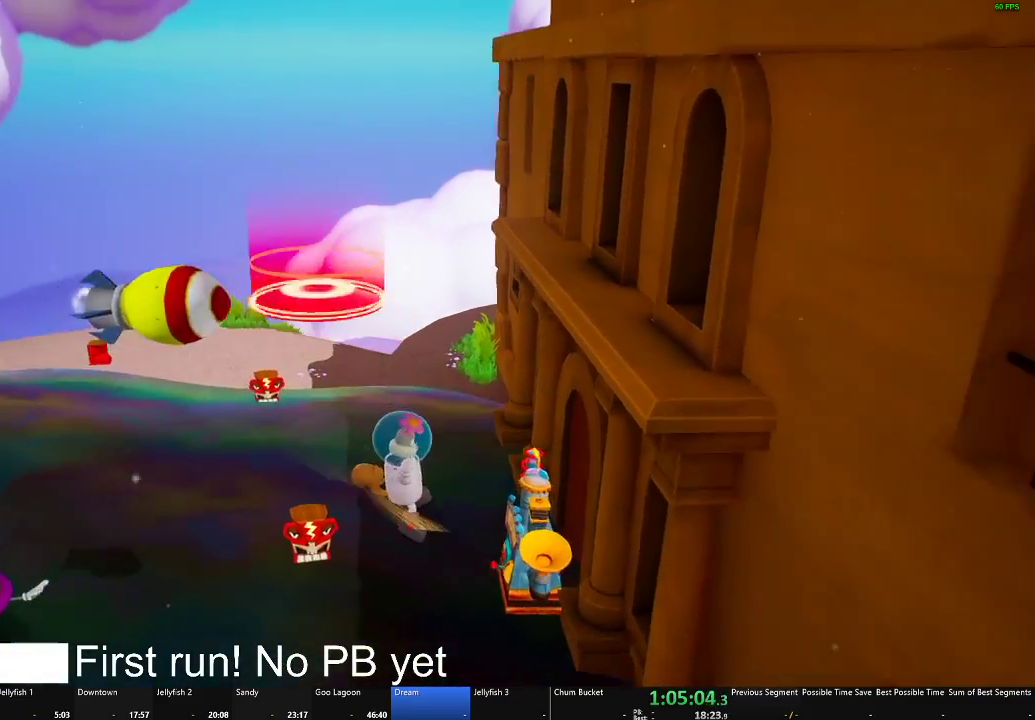
{"buttons": [], "left_stick": "up-left", "right_stick": "center", "events": [[33, "left_stick", "up-right"], [150, "left_stick", "up"], [500, "left_stick", "up-left"]]}
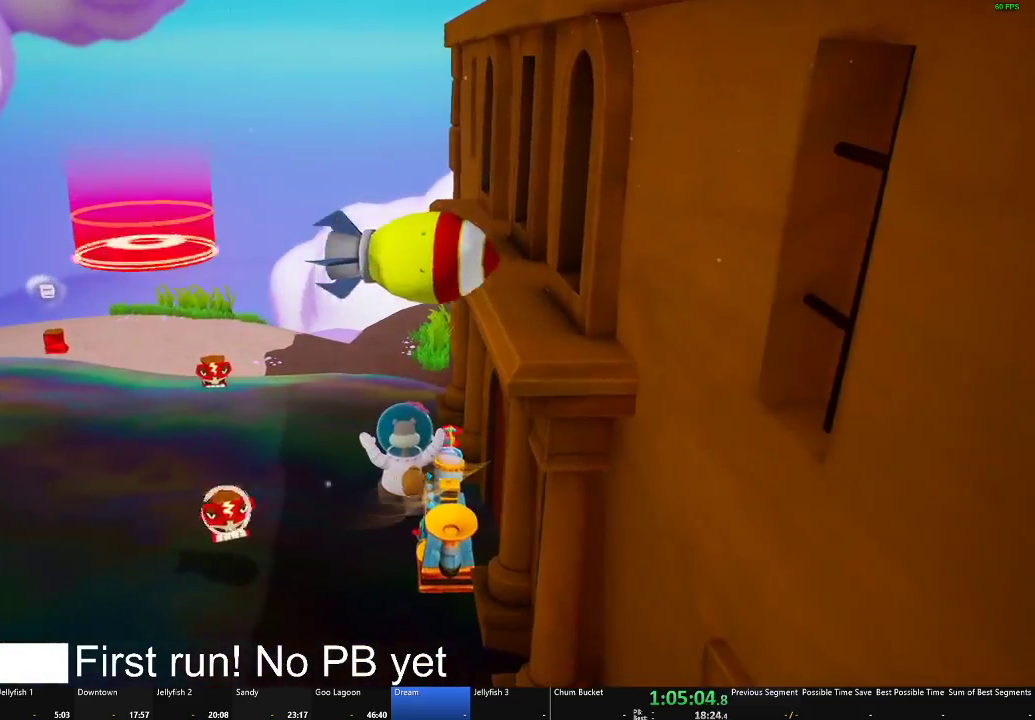
{"buttons": [], "left_stick": "up", "right_stick": "center", "events": [[367, "right_stick", "down"], [451, "right_stick", "center"], [484, "left_stick", "up"]]}
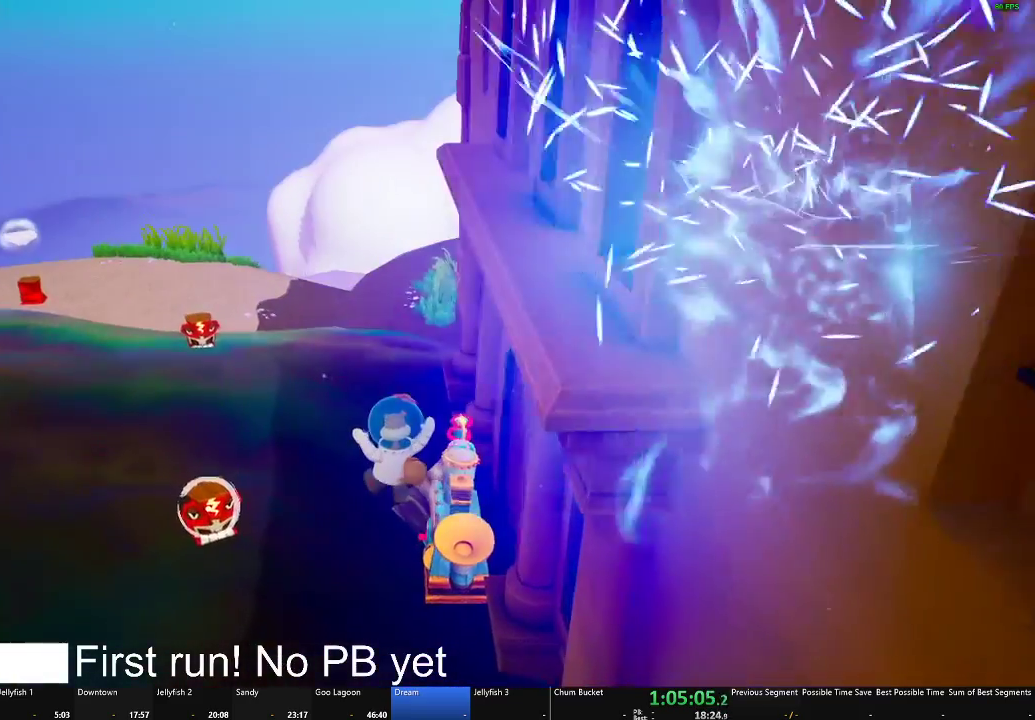
{"buttons": [], "left_stick": "up-left", "right_stick": "center", "events": [[233, "left_stick", "center"], [317, "left_stick", "up-left"]]}
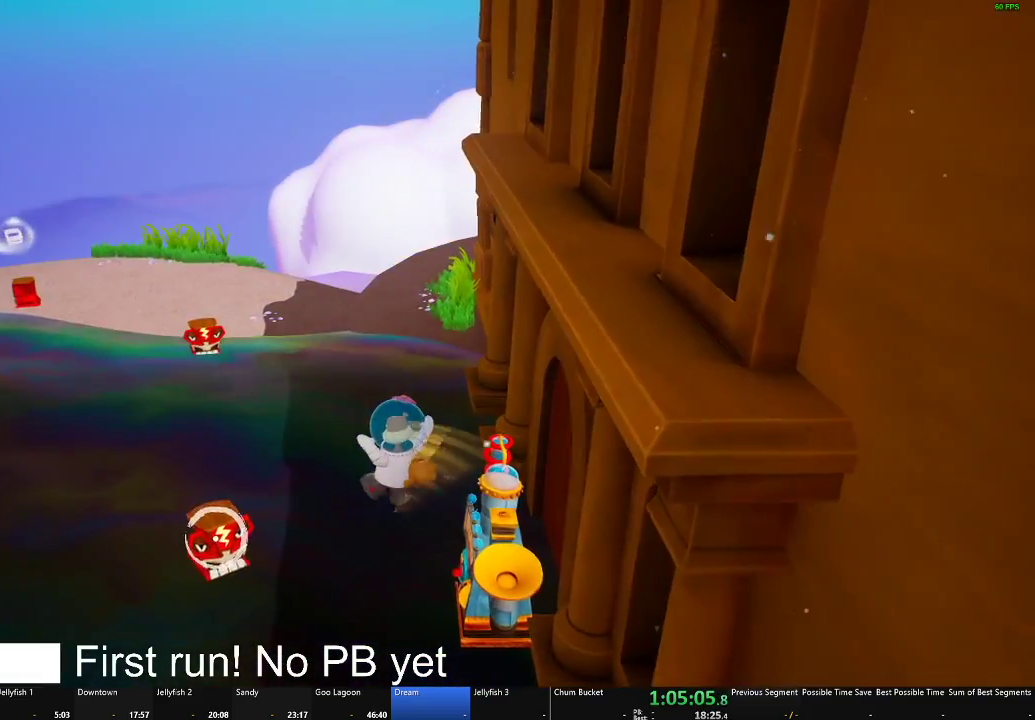
{"buttons": [], "left_stick": "down-right", "right_stick": "center", "events": [[84, "left_stick", "up"], [234, "left_stick", "up-right"], [351, "left_stick", "right"], [417, "left_stick", "down-right"]]}